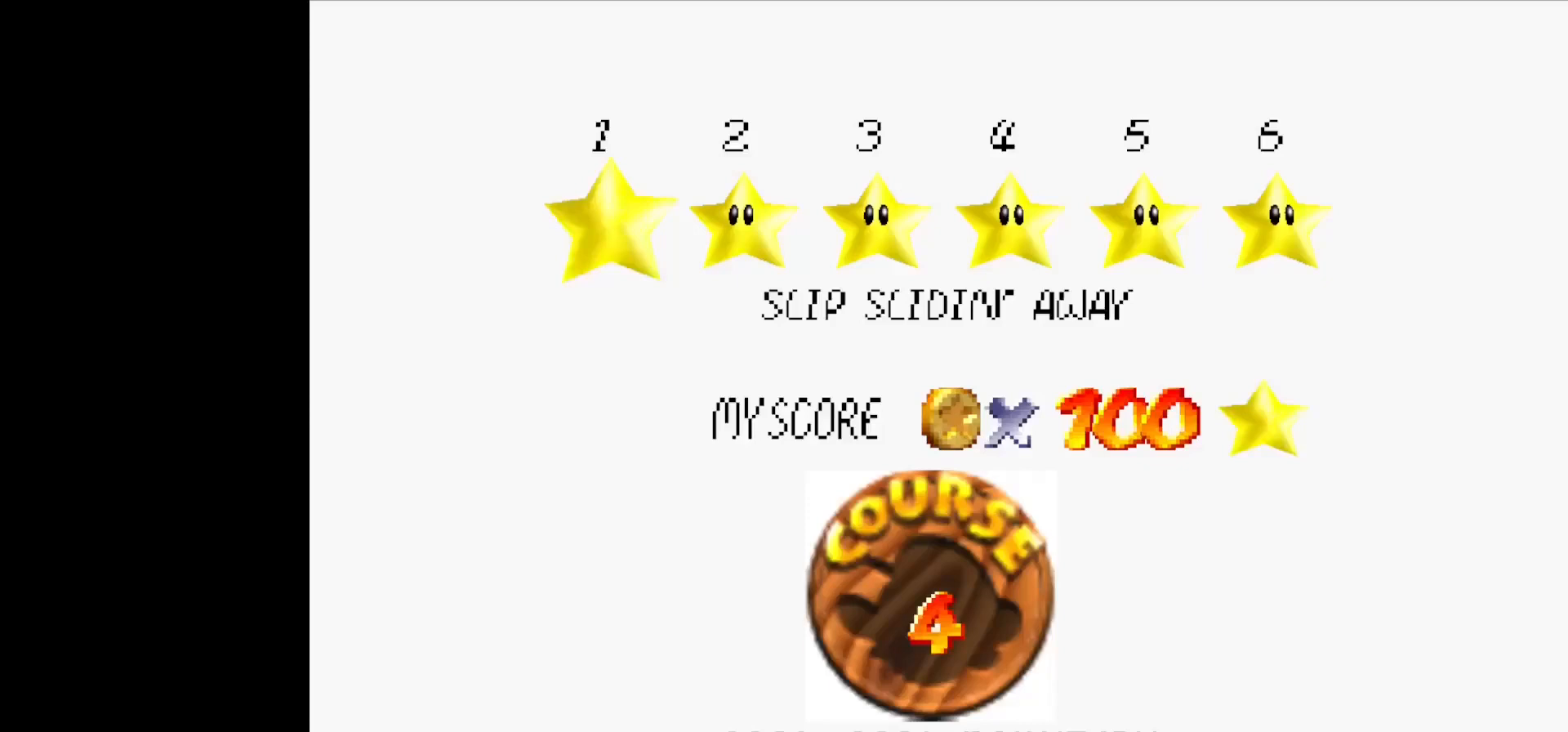
Gameplay with a controller (Nintendo layout); each line is a JSON object with the inputs held at the frame after it. "events" lists button and stick changes between this image and that frame as [ms after this image, input, new state], when the widget could be followed in between. Not read: L1 L3 R3 START.
{"buttons": [], "left_stick": "center", "events": [[300, "B", "down"], [400, "B", "up"]]}
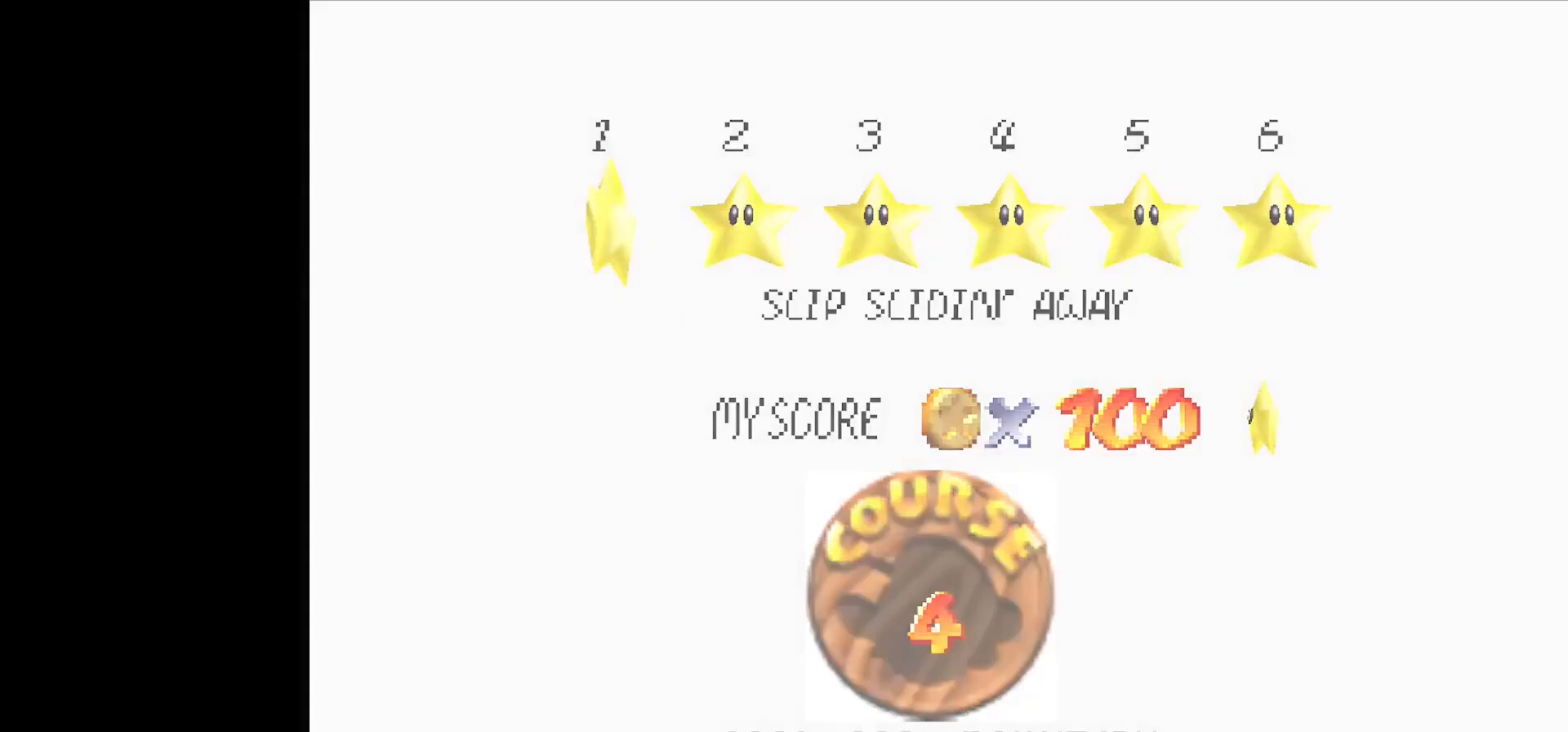
{"buttons": [], "left_stick": "center", "events": []}
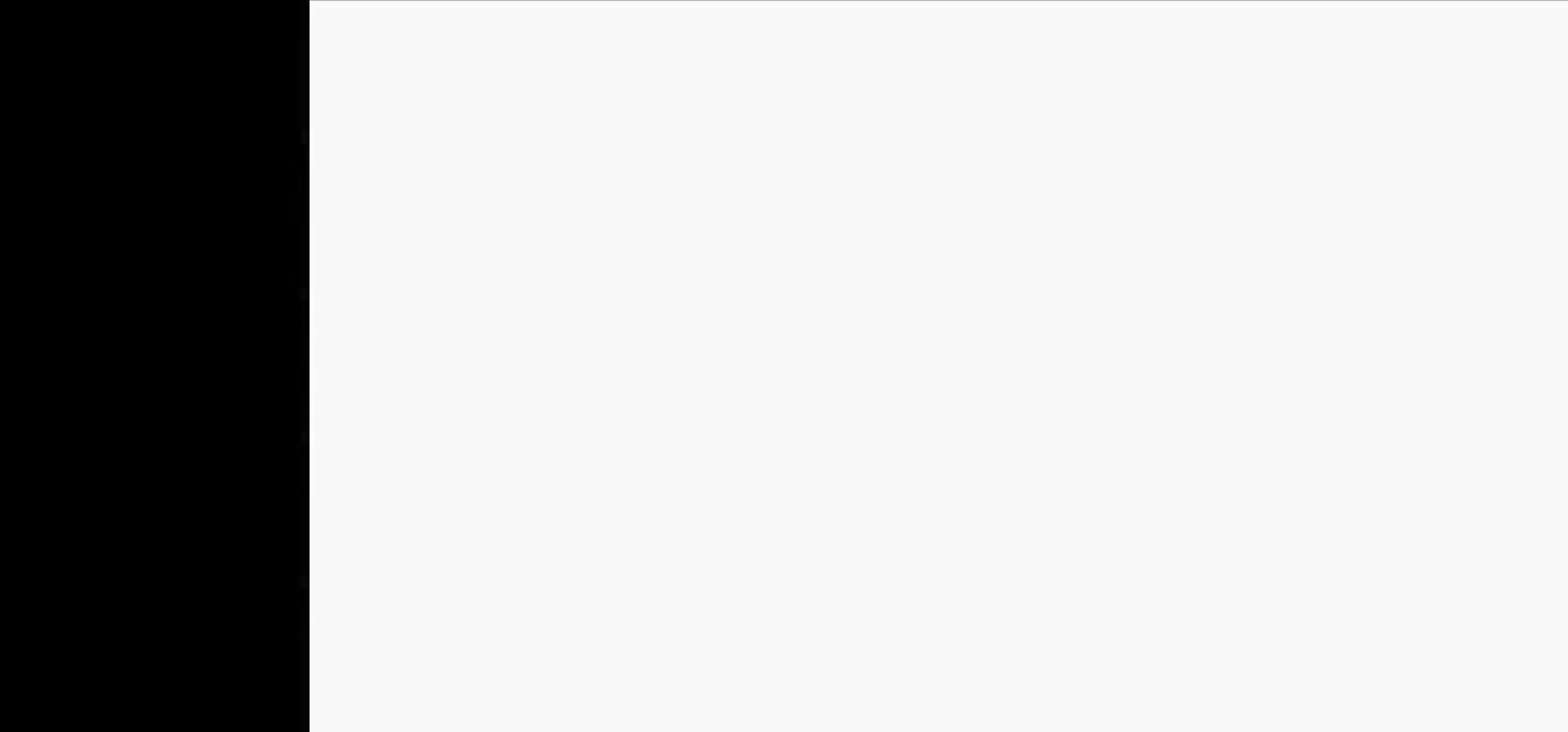
{"buttons": [], "left_stick": "right", "events": [[300, "left_stick", "right"]]}
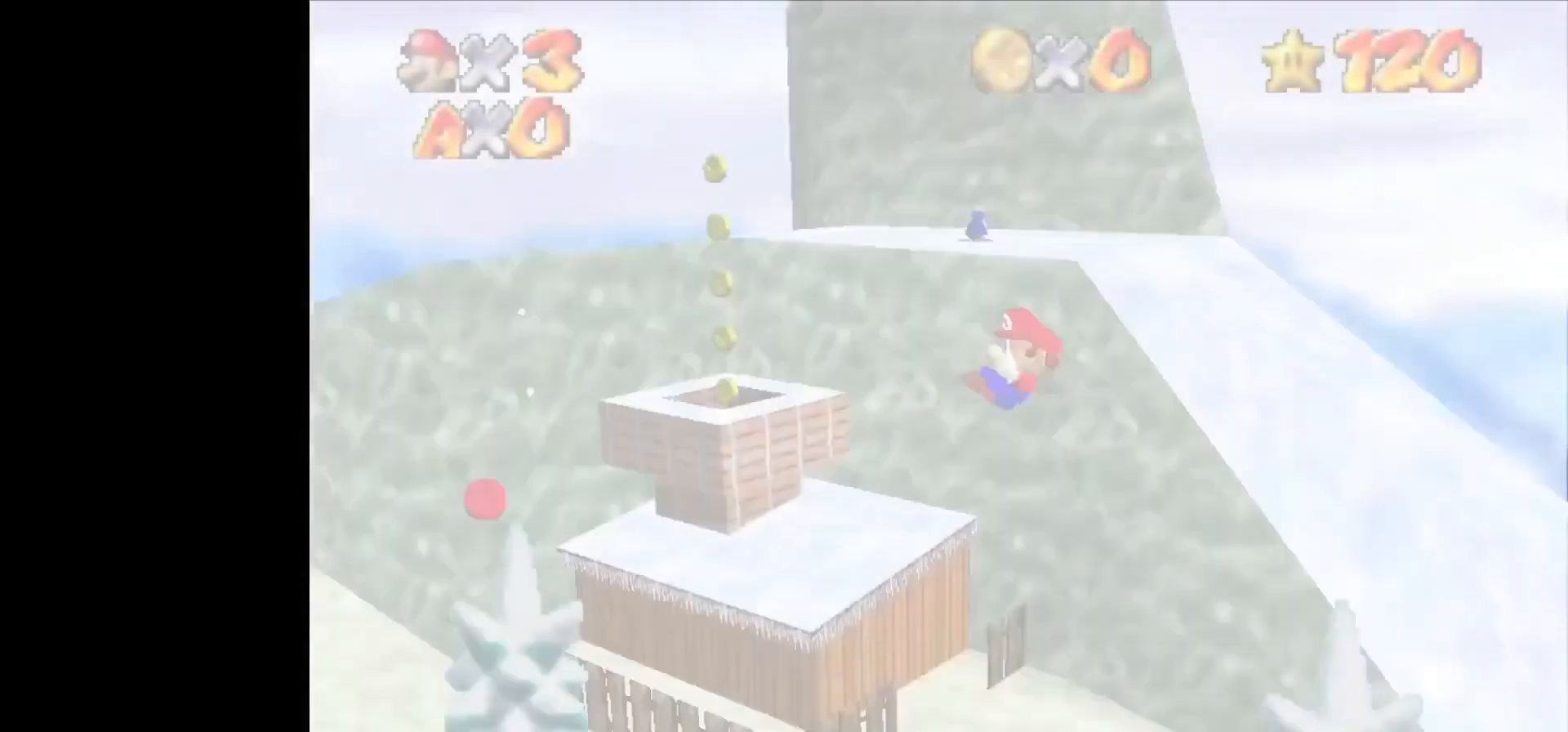
{"buttons": [], "left_stick": "right", "events": []}
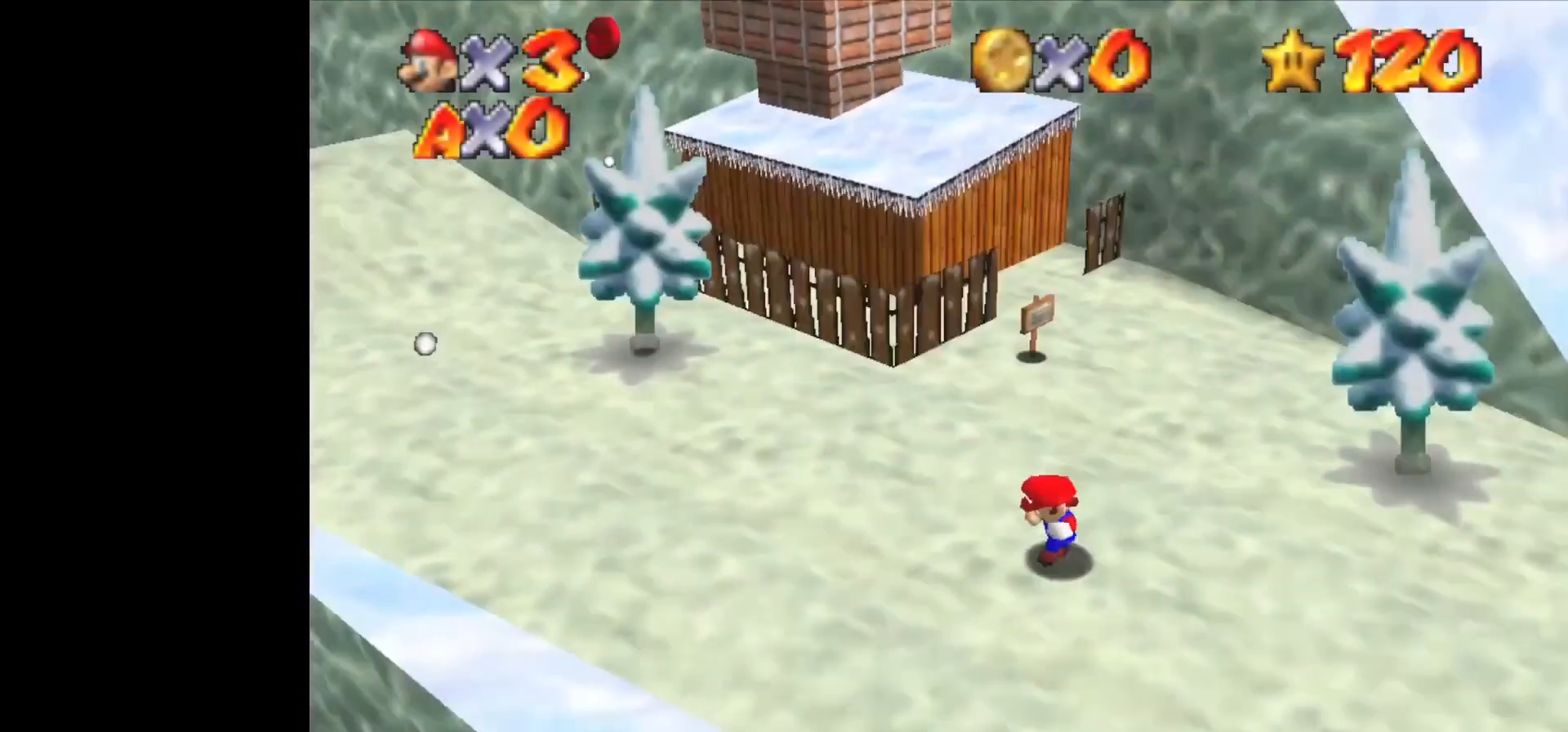
{"buttons": [], "left_stick": "right", "events": []}
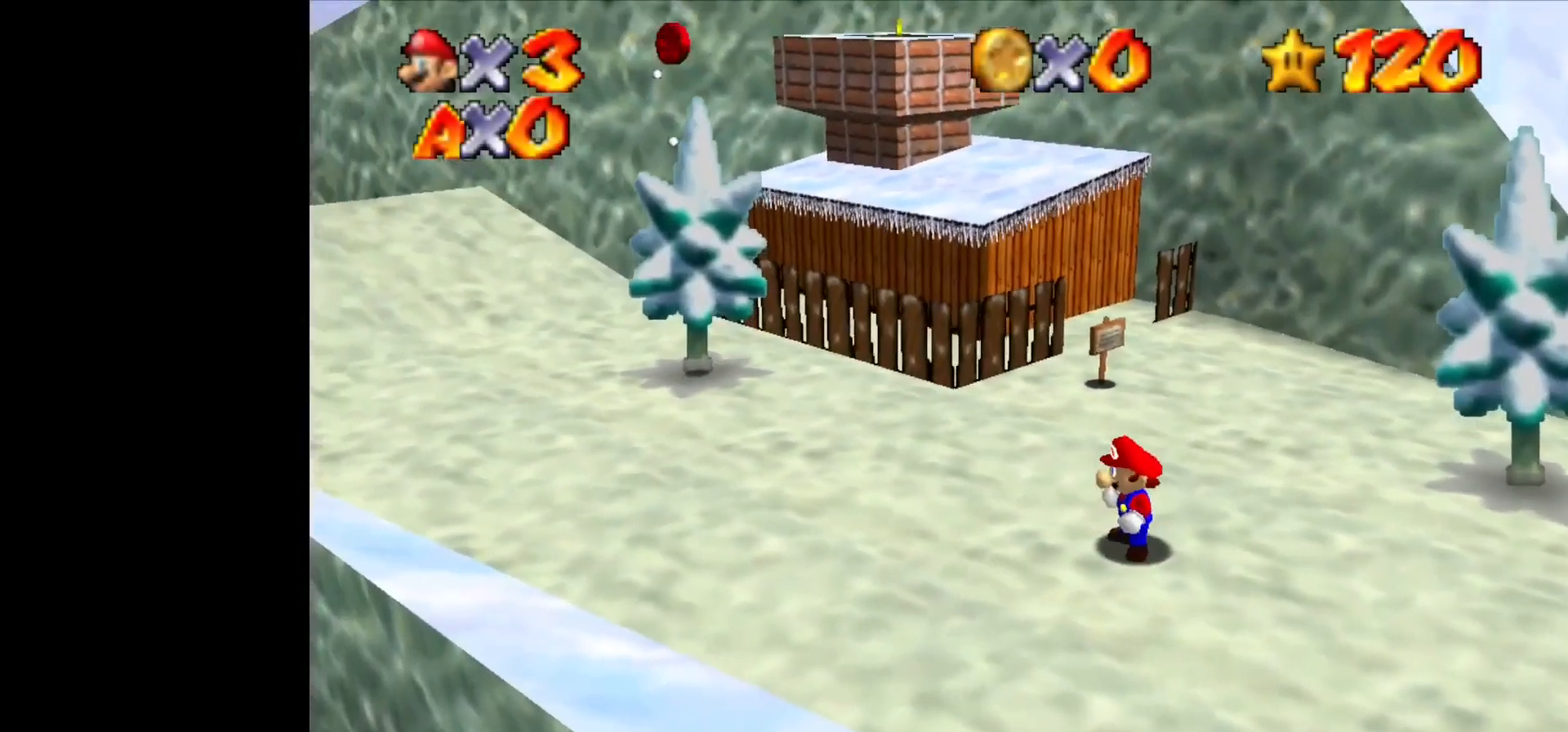
{"buttons": [], "left_stick": "right", "events": []}
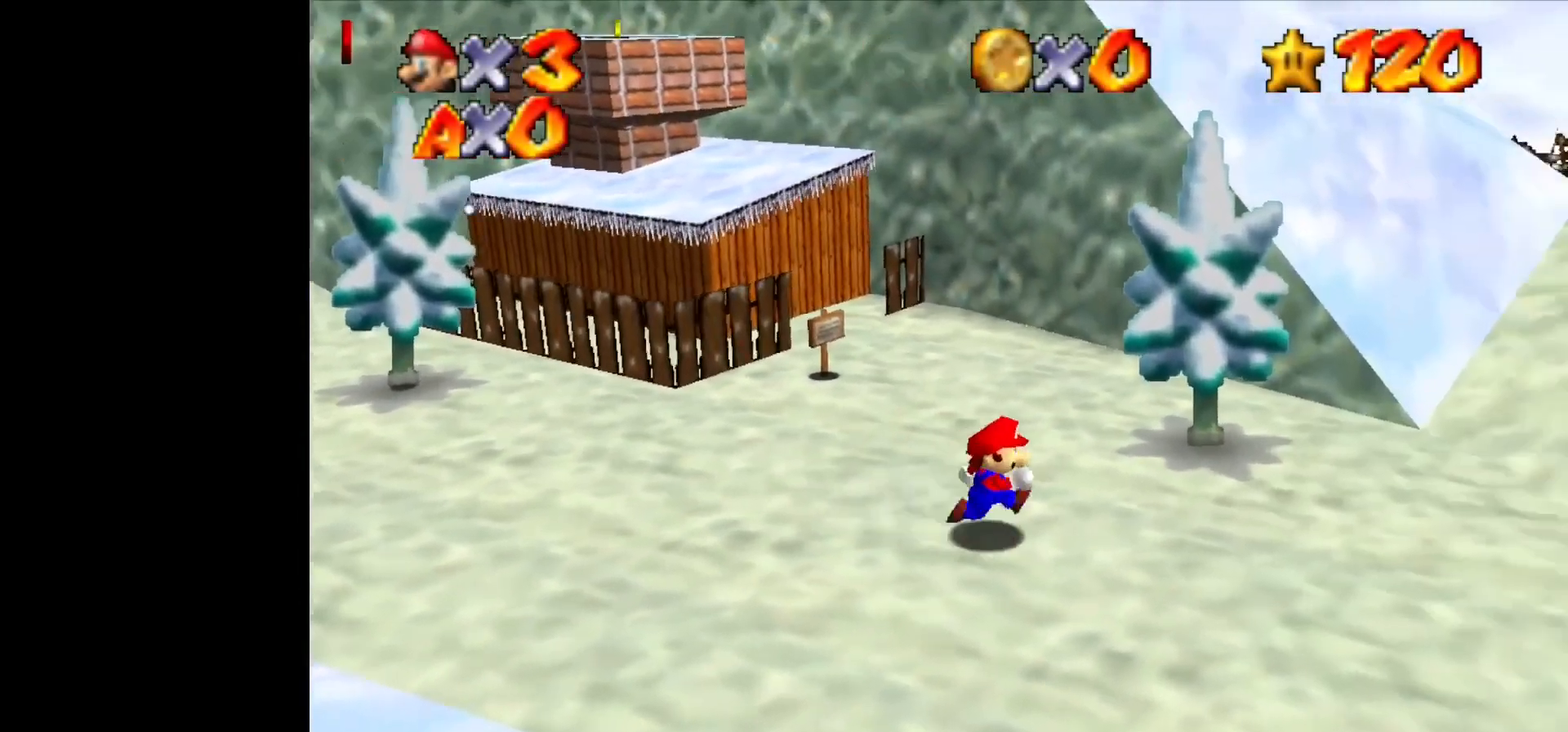
{"buttons": [], "left_stick": "right", "events": []}
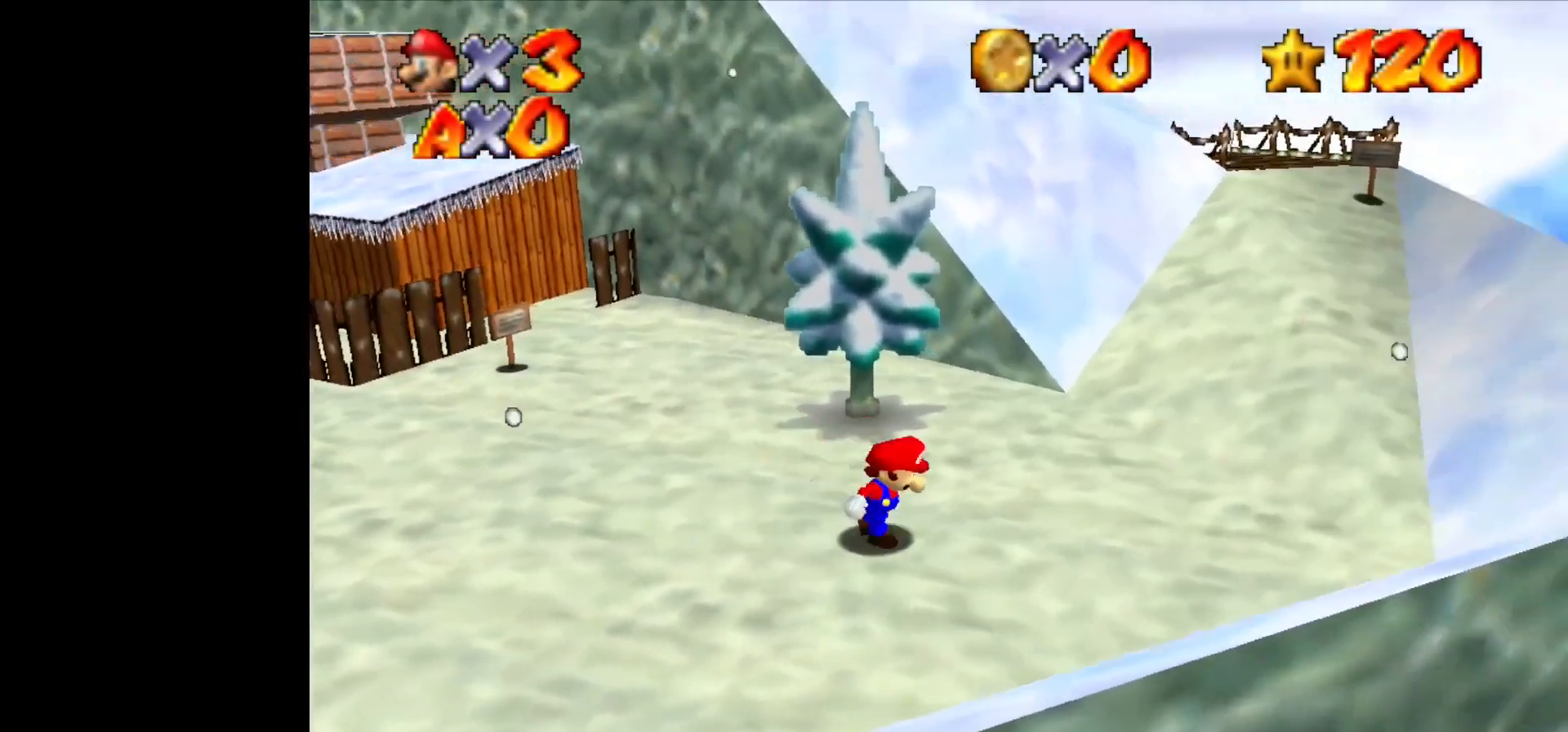
{"buttons": [], "left_stick": "up", "events": [[400, "left_stick", "up-right"], [500, "left_stick", "up"]]}
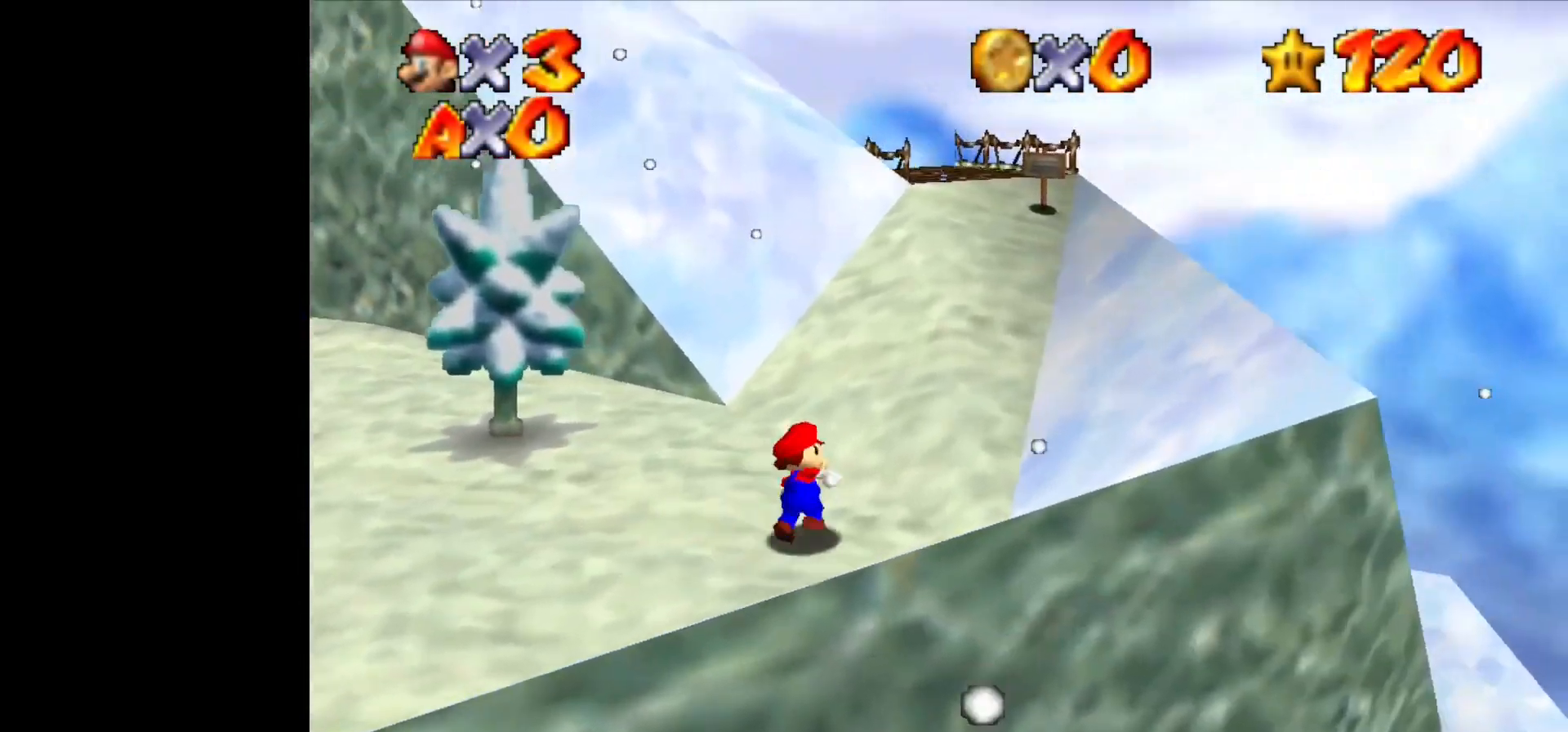
{"buttons": ["B"], "left_stick": "up", "events": [[233, "B", "down"], [333, "B", "up"], [500, "B", "down"]]}
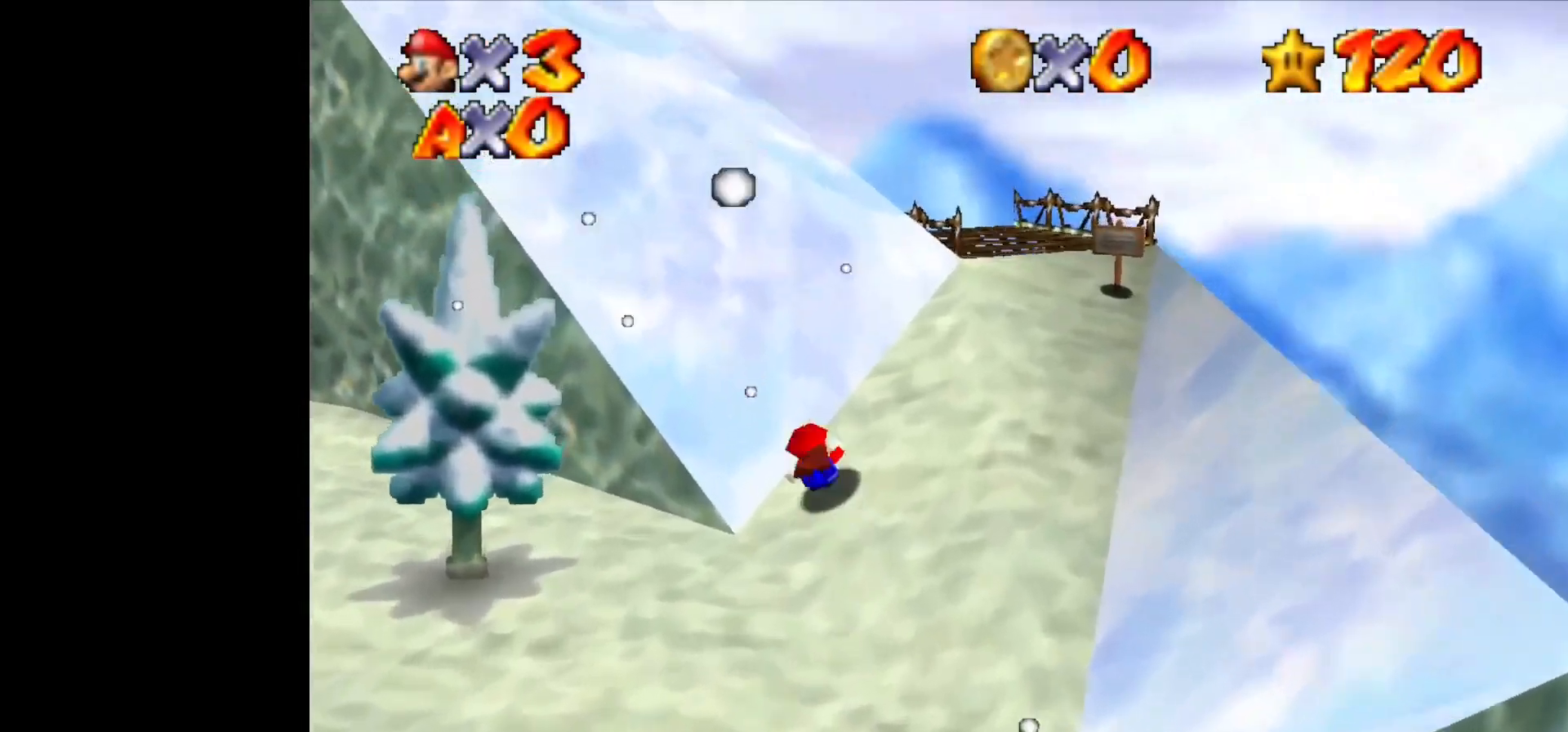
{"buttons": [], "left_stick": "up", "events": [[67, "B", "up"], [200, "C_RIGHT", "down"], [333, "C_RIGHT", "up"]]}
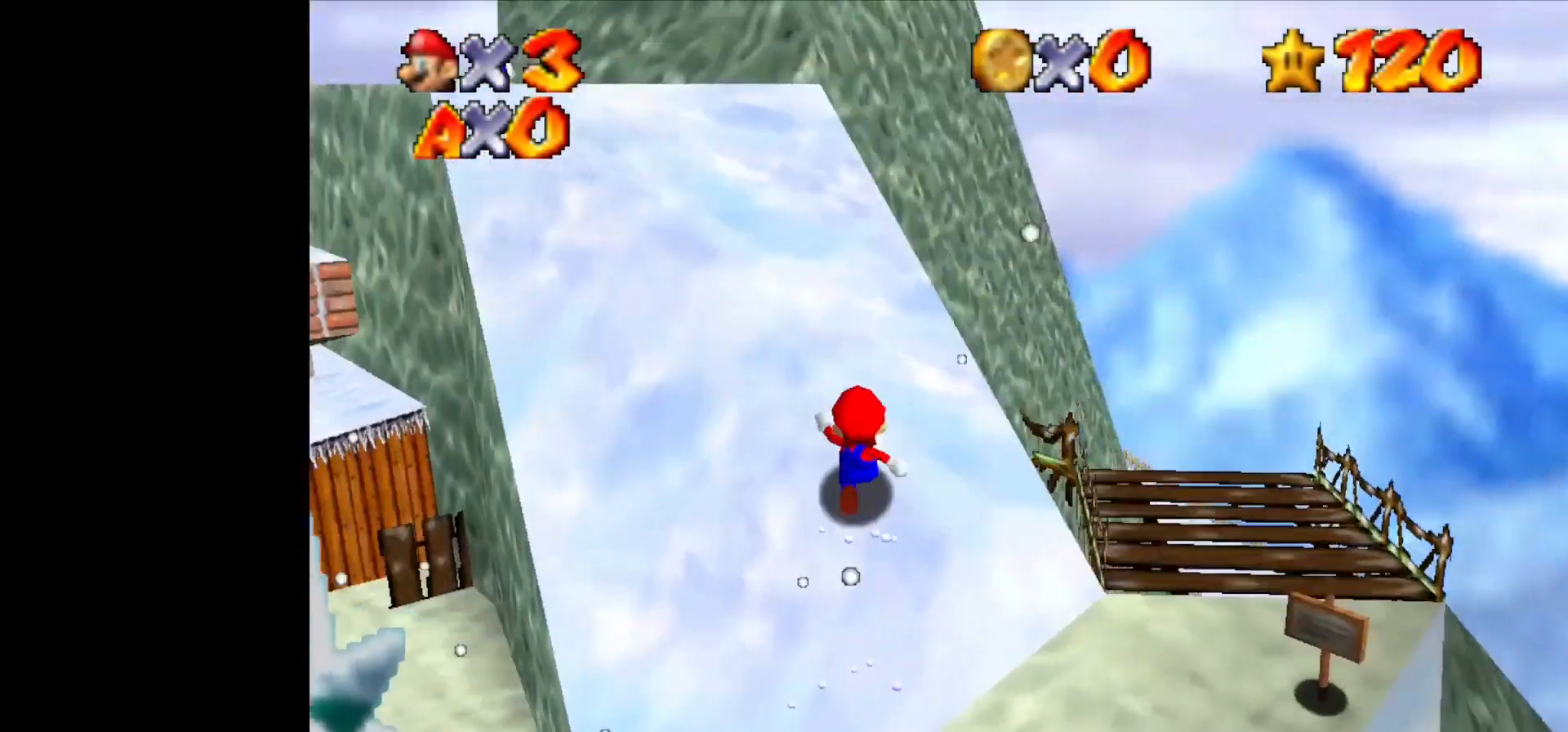
{"buttons": [], "left_stick": "up", "events": []}
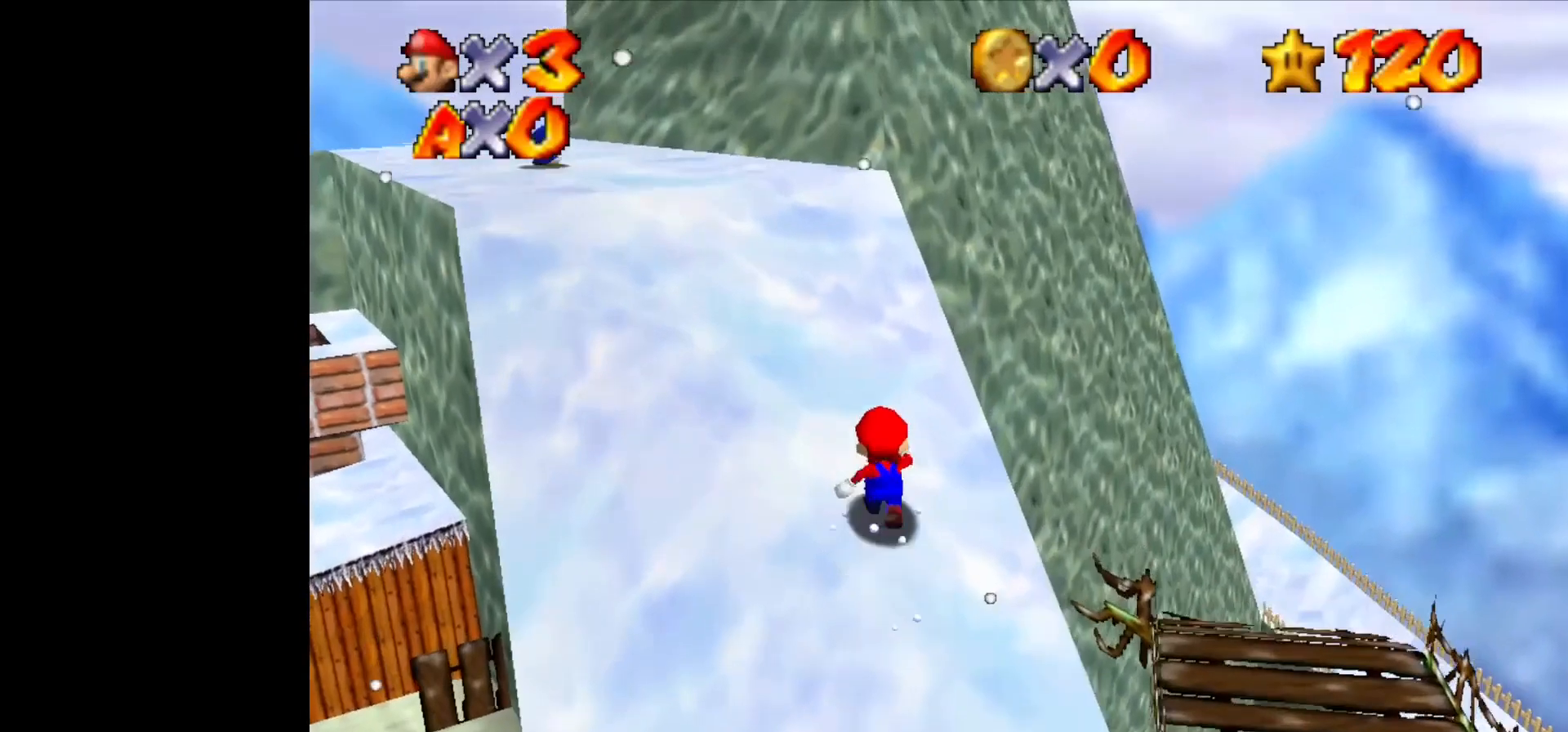
{"buttons": [], "left_stick": "up", "events": []}
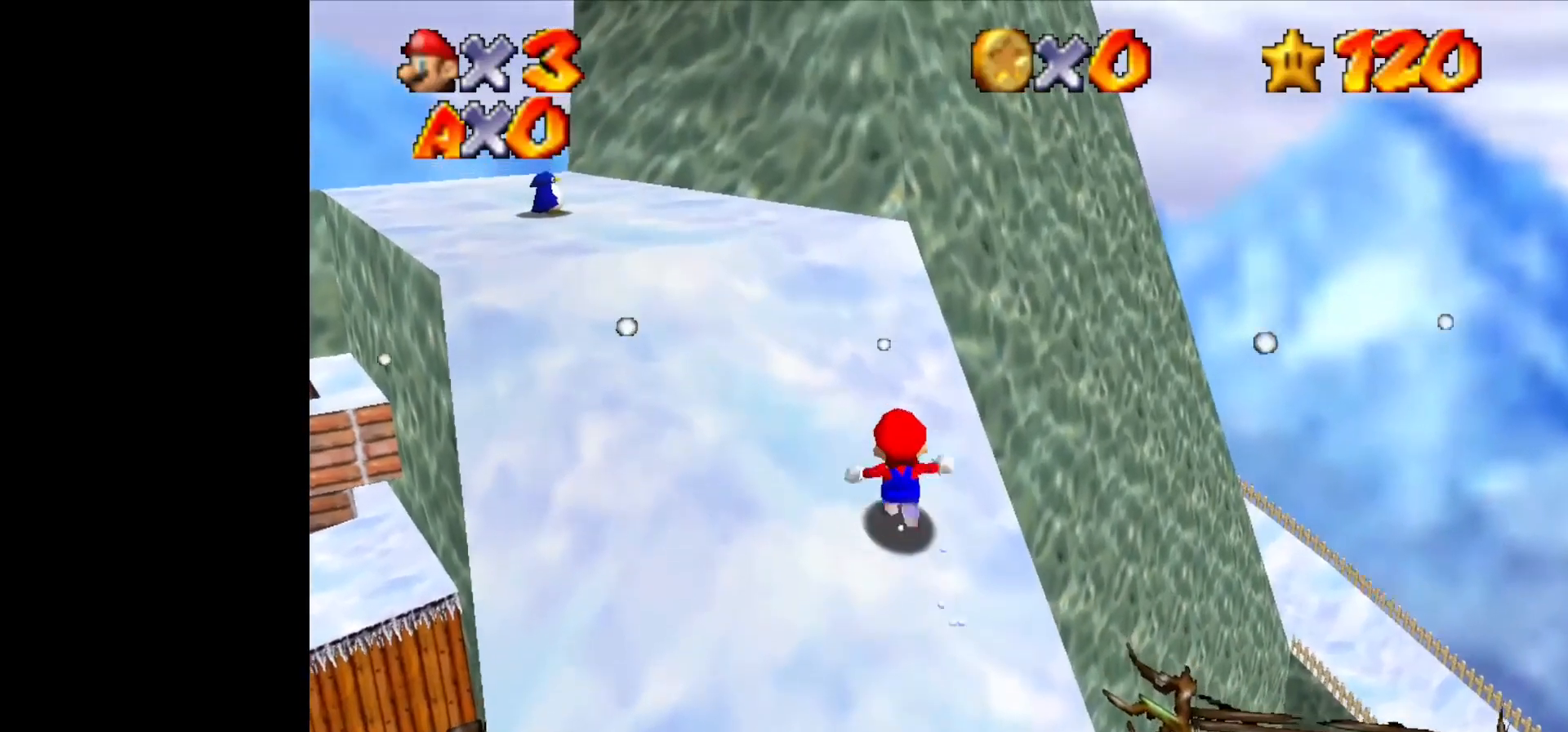
{"buttons": [], "left_stick": "up", "events": [[200, "left_stick", "center"], [333, "left_stick", "up"], [400, "left_stick", "center"], [467, "left_stick", "up"]]}
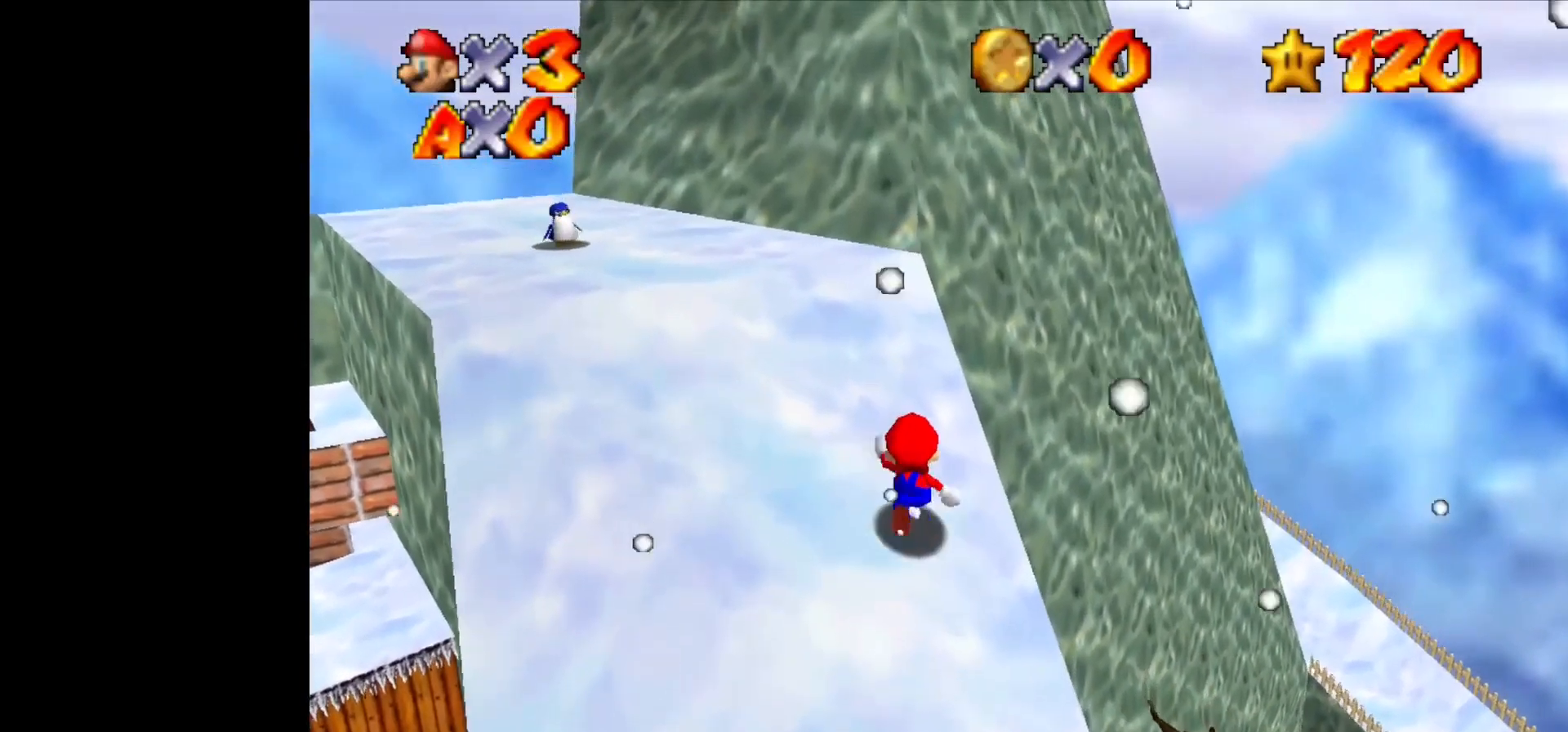
{"buttons": [], "left_stick": "up", "events": [[33, "left_stick", "center"], [133, "left_stick", "up"], [200, "left_stick", "center"], [300, "left_stick", "up"], [400, "left_stick", "center"], [500, "left_stick", "up"]]}
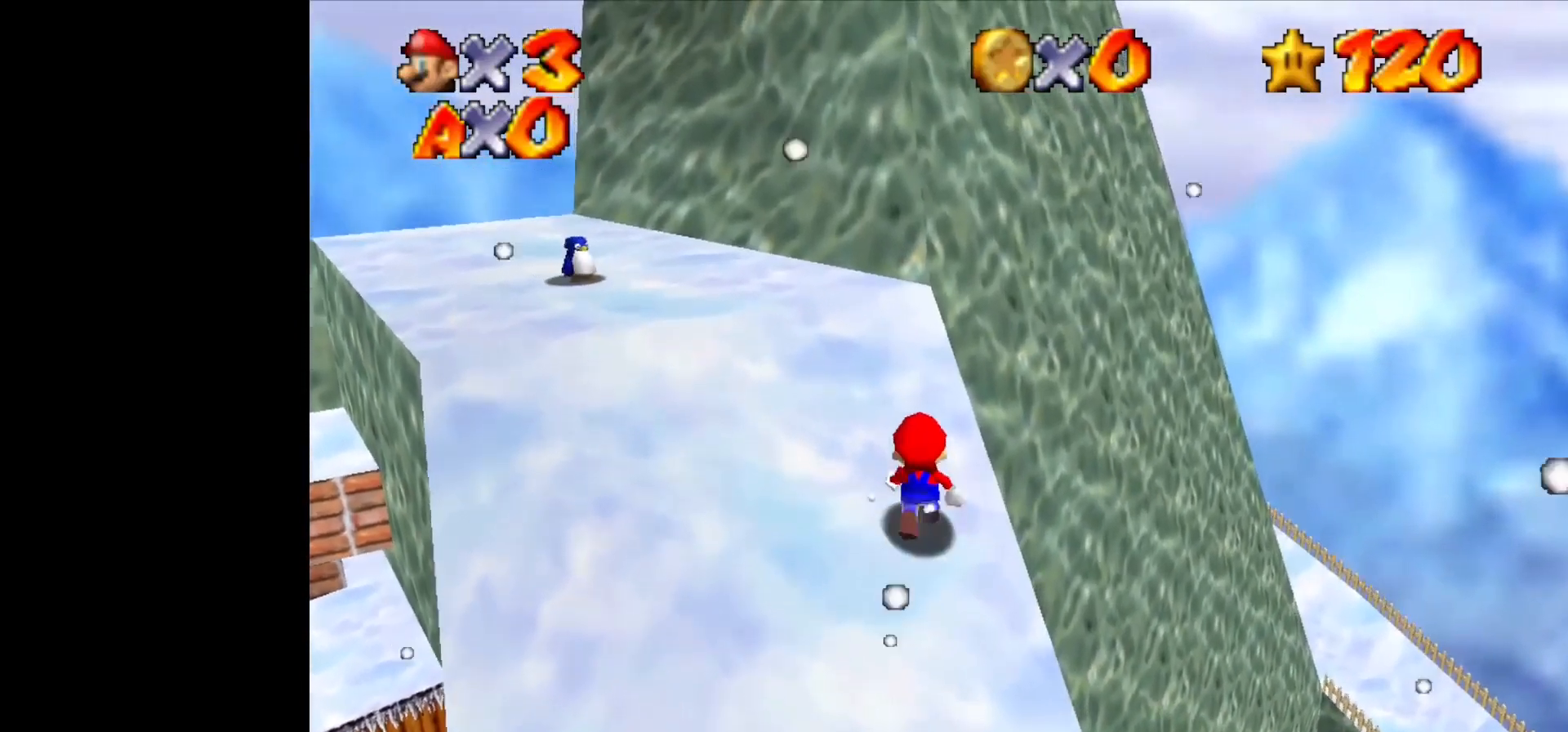
{"buttons": ["C_RIGHT"], "left_stick": "center", "events": [[100, "left_stick", "center"], [167, "left_stick", "up"], [267, "left_stick", "center"], [367, "C_RIGHT", "down"], [367, "left_stick", "up"], [467, "left_stick", "center"]]}
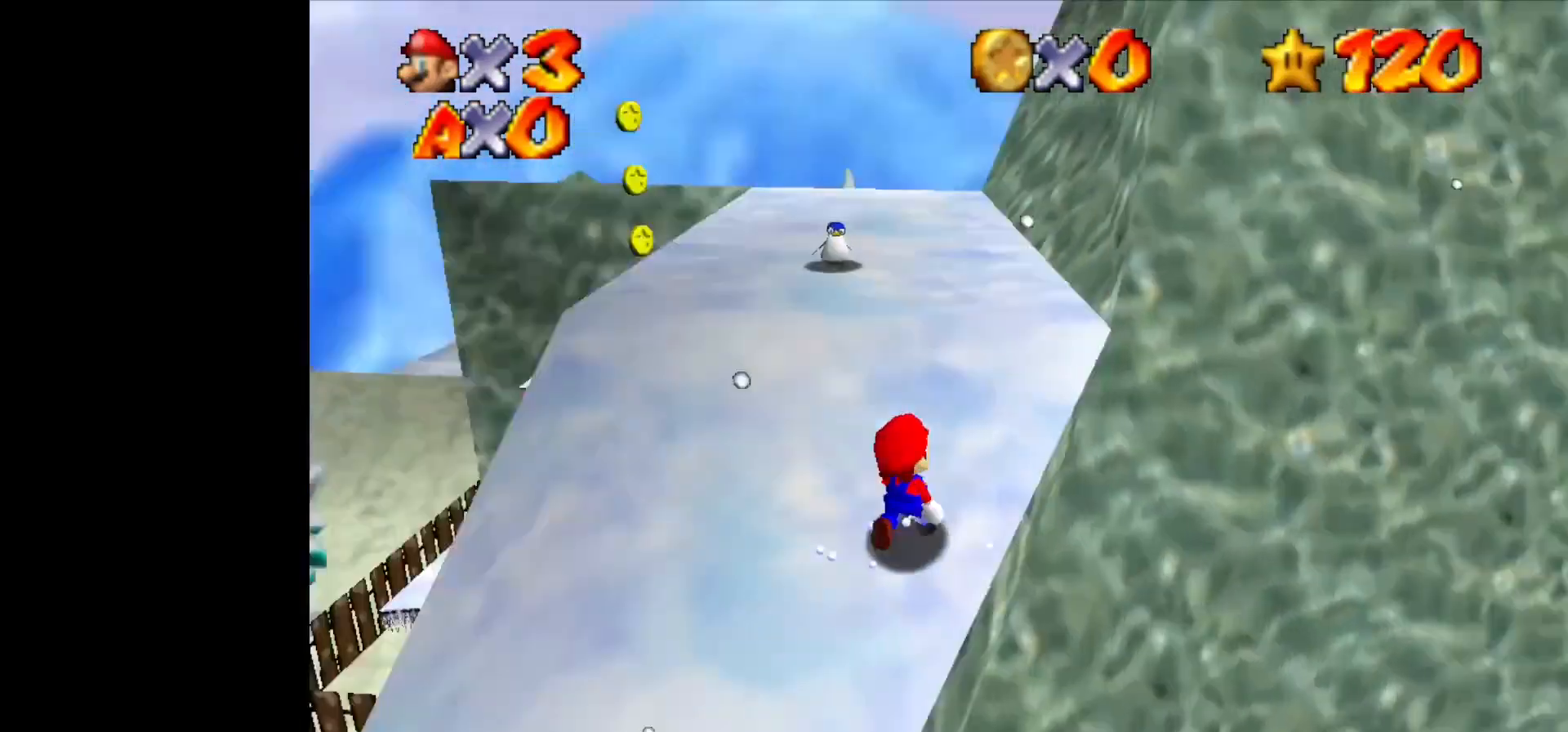
{"buttons": [], "left_stick": "up", "events": [[67, "C_RIGHT", "up"], [67, "left_stick", "up"], [167, "left_stick", "center"], [233, "left_stick", "up"]]}
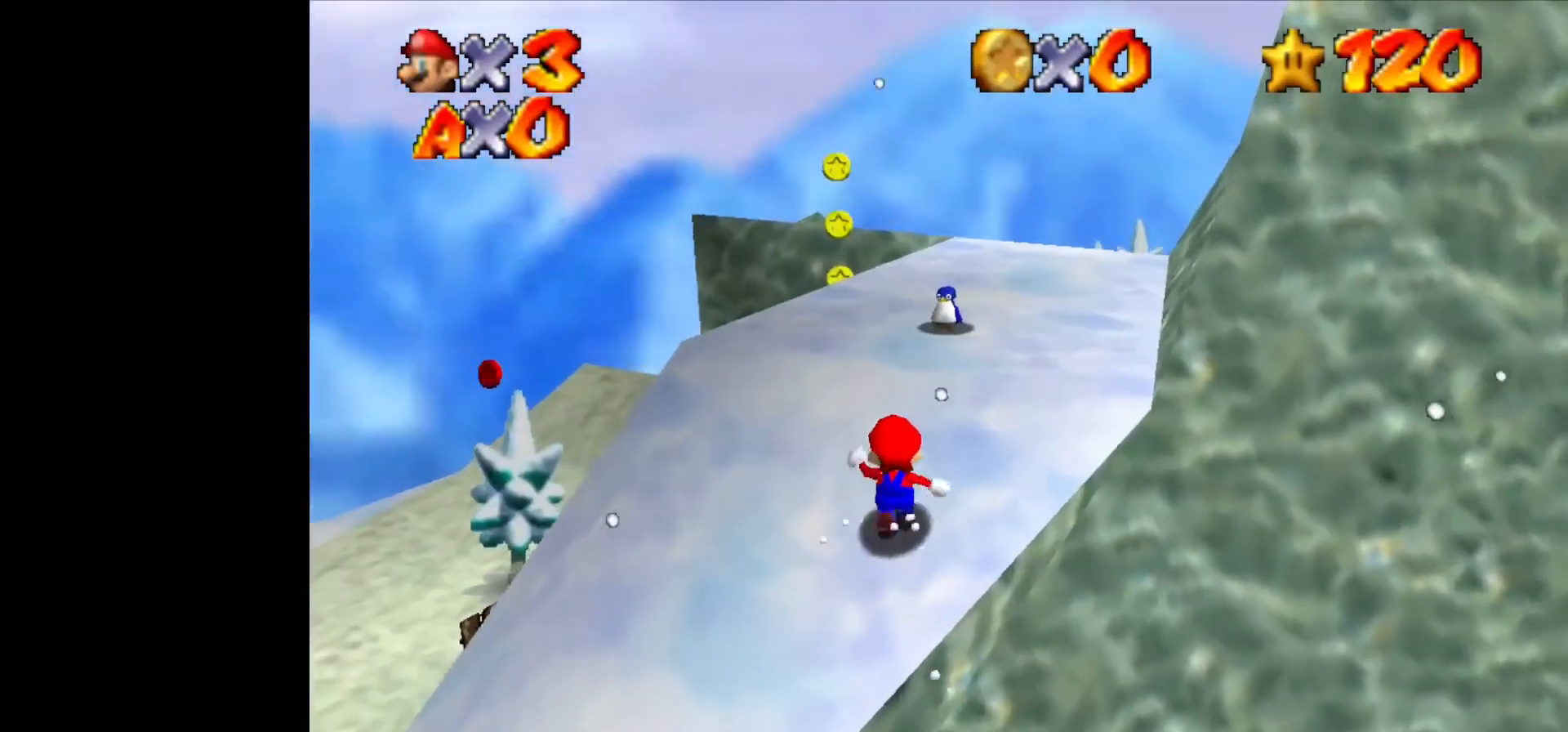
{"buttons": [], "left_stick": "center", "events": [[33, "left_stick", "center"], [100, "left_stick", "up"], [233, "left_stick", "center"], [333, "left_stick", "up"], [433, "left_stick", "center"]]}
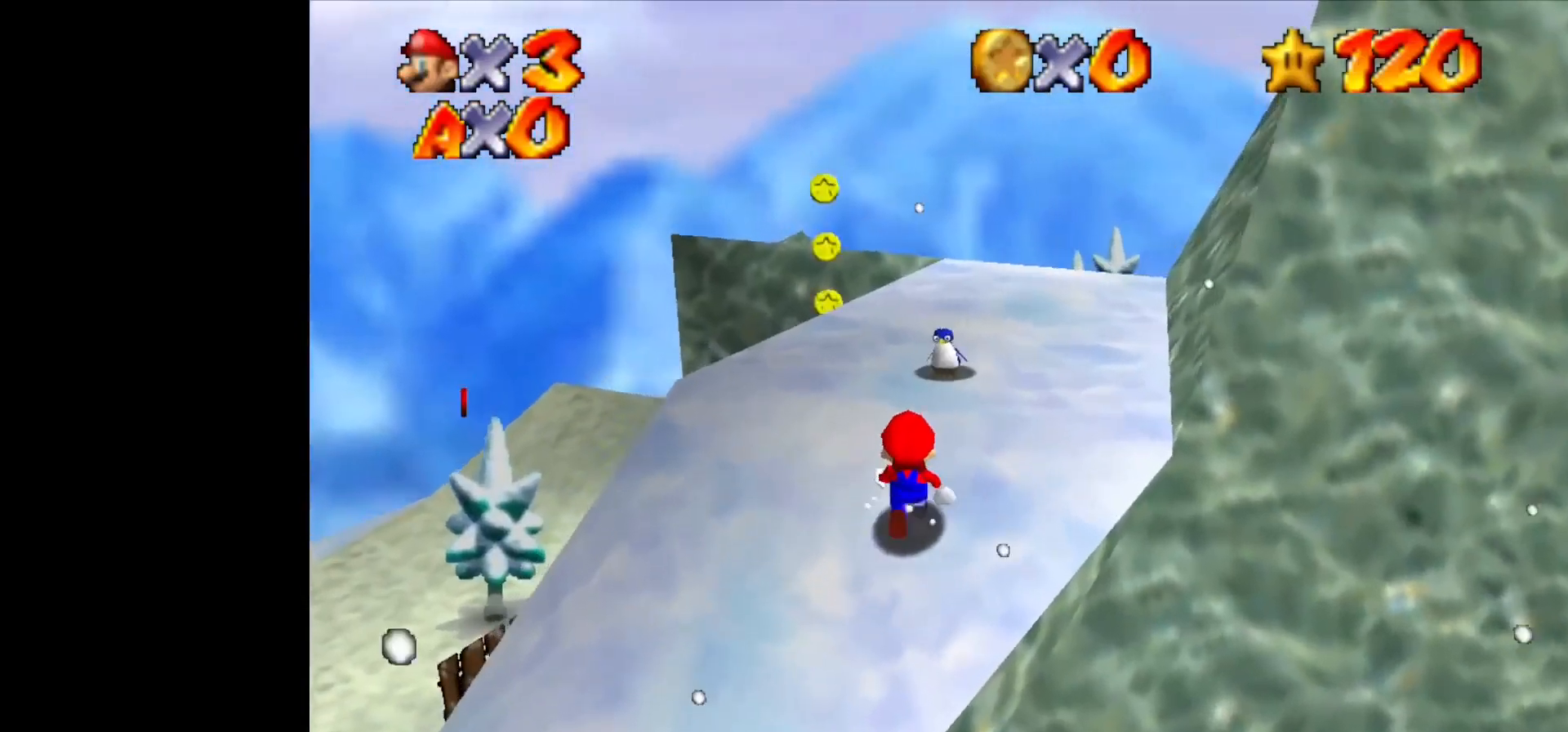
{"buttons": [], "left_stick": "up", "events": [[33, "left_stick", "up"], [133, "left_stick", "center"], [233, "left_stick", "up"], [333, "left_stick", "center"], [467, "left_stick", "up"]]}
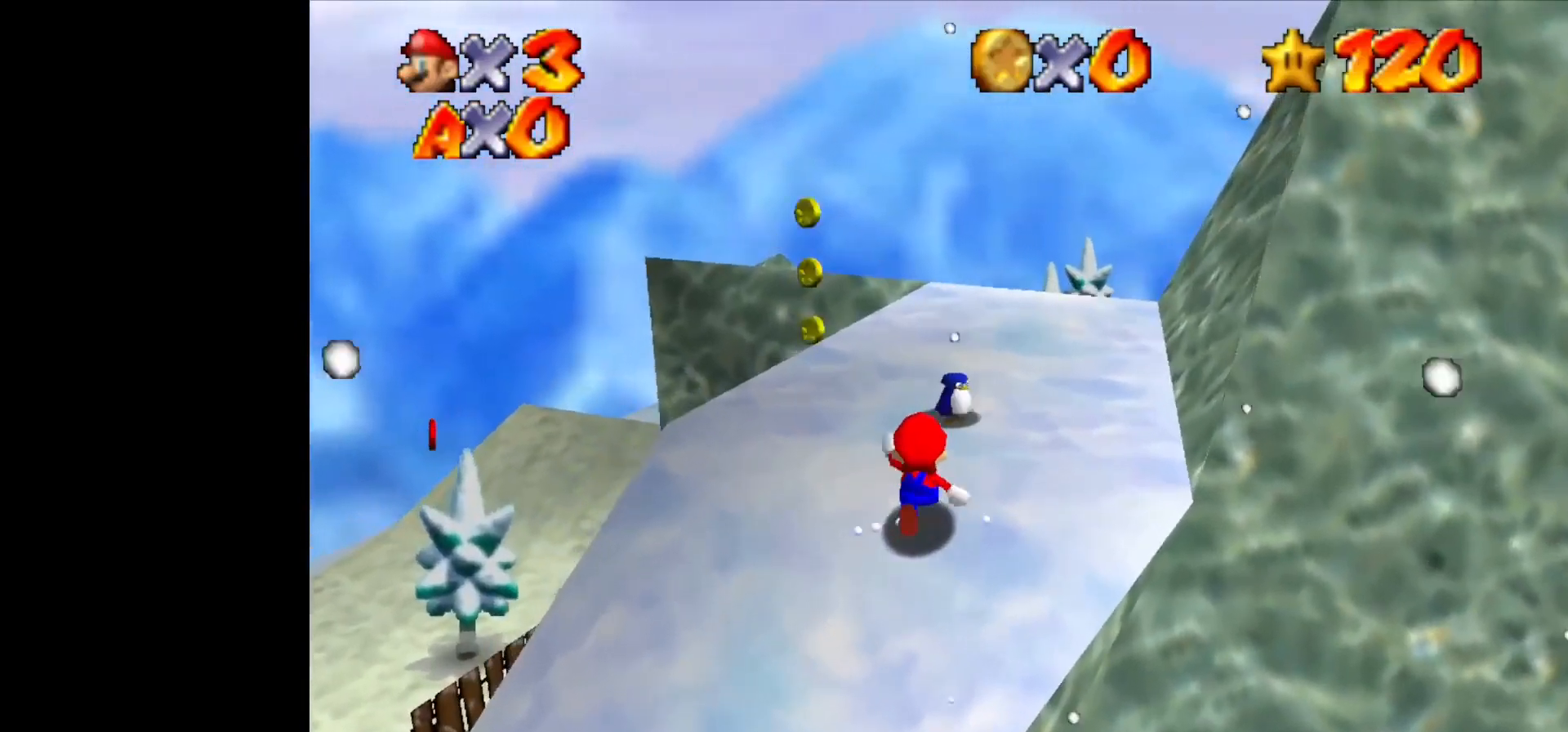
{"buttons": [], "left_stick": "up", "events": [[100, "left_stick", "center"], [167, "left_stick", "up"], [333, "left_stick", "center"], [433, "left_stick", "up"]]}
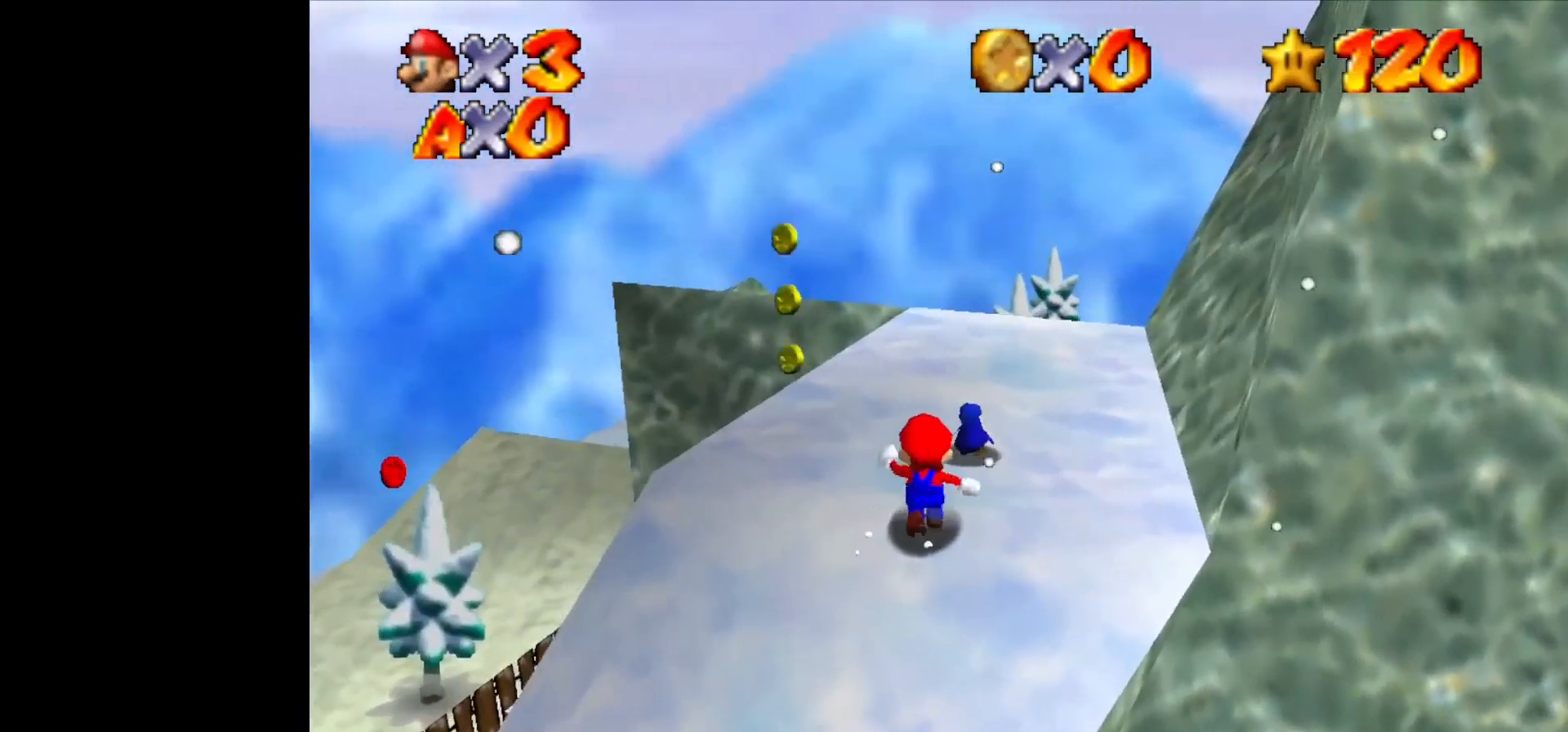
{"buttons": [], "left_stick": "up", "events": []}
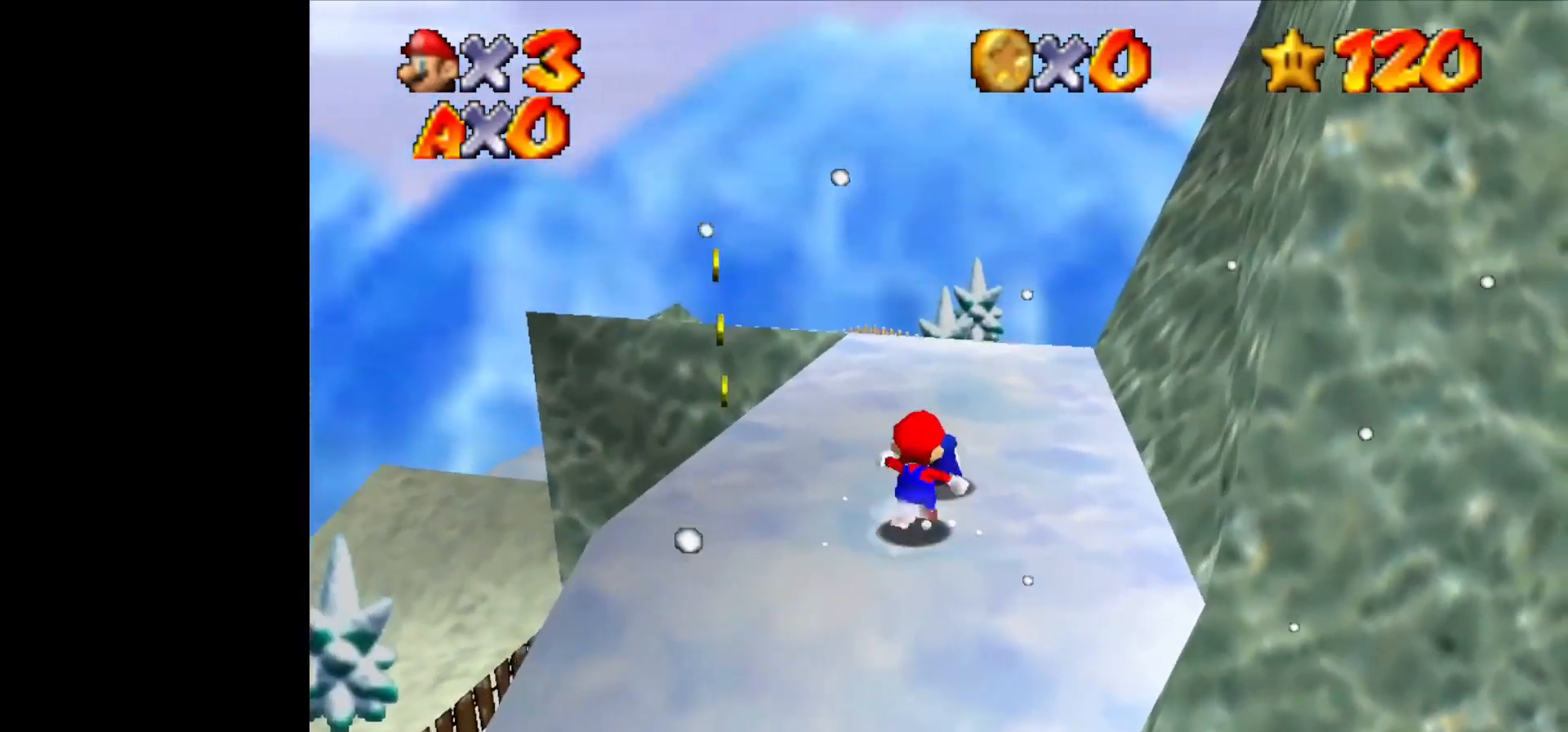
{"buttons": [], "left_stick": "up", "events": [[167, "B", "down"], [200, "left_stick", "center"], [233, "B", "up"], [400, "left_stick", "up"]]}
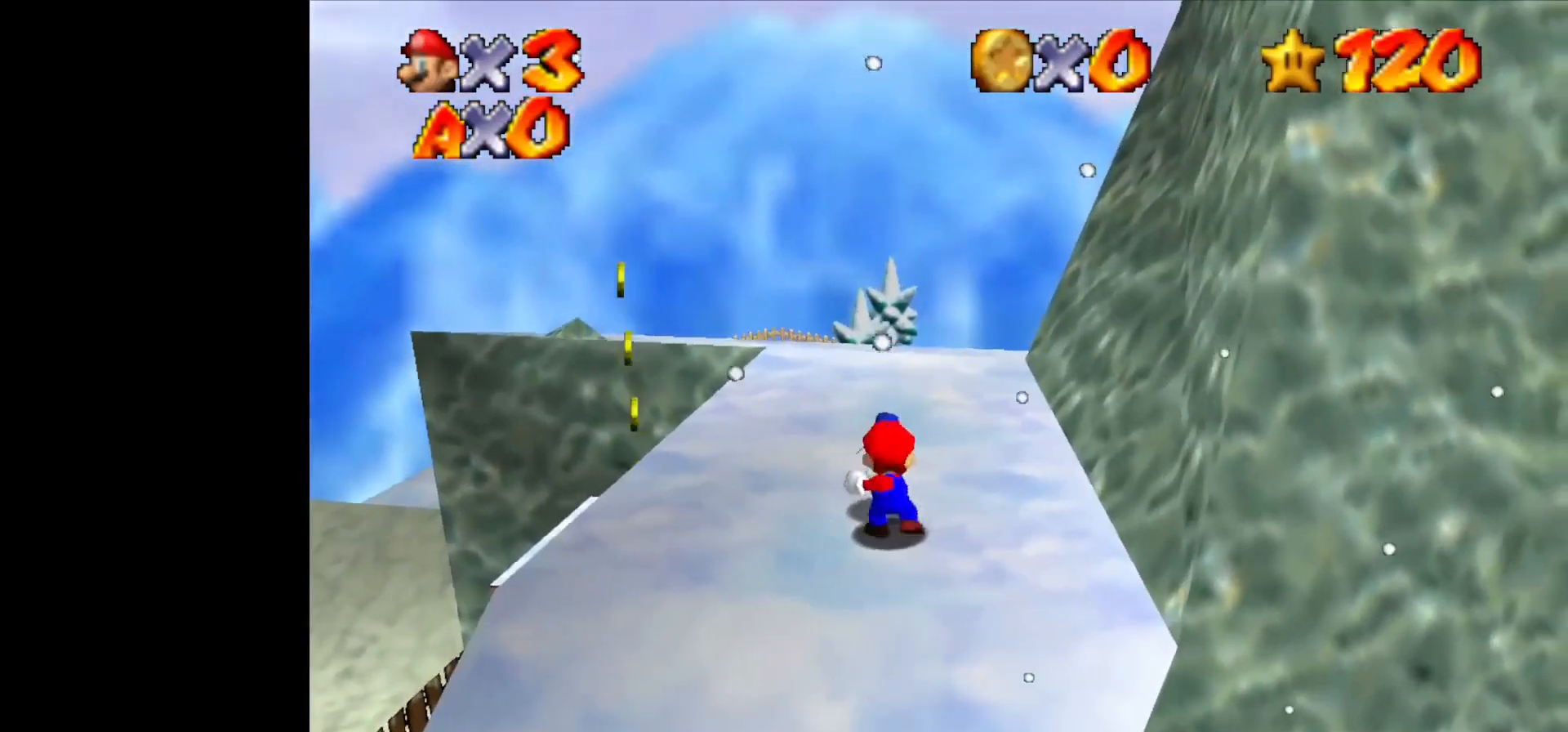
{"buttons": [], "left_stick": "up-right", "events": [[200, "C_RIGHT", "down"], [267, "C_RIGHT", "up"], [433, "C_DOWN", "down"], [433, "R1", "down"], [500, "C_DOWN", "up"], [500, "R1", "up"], [500, "left_stick", "up-right"]]}
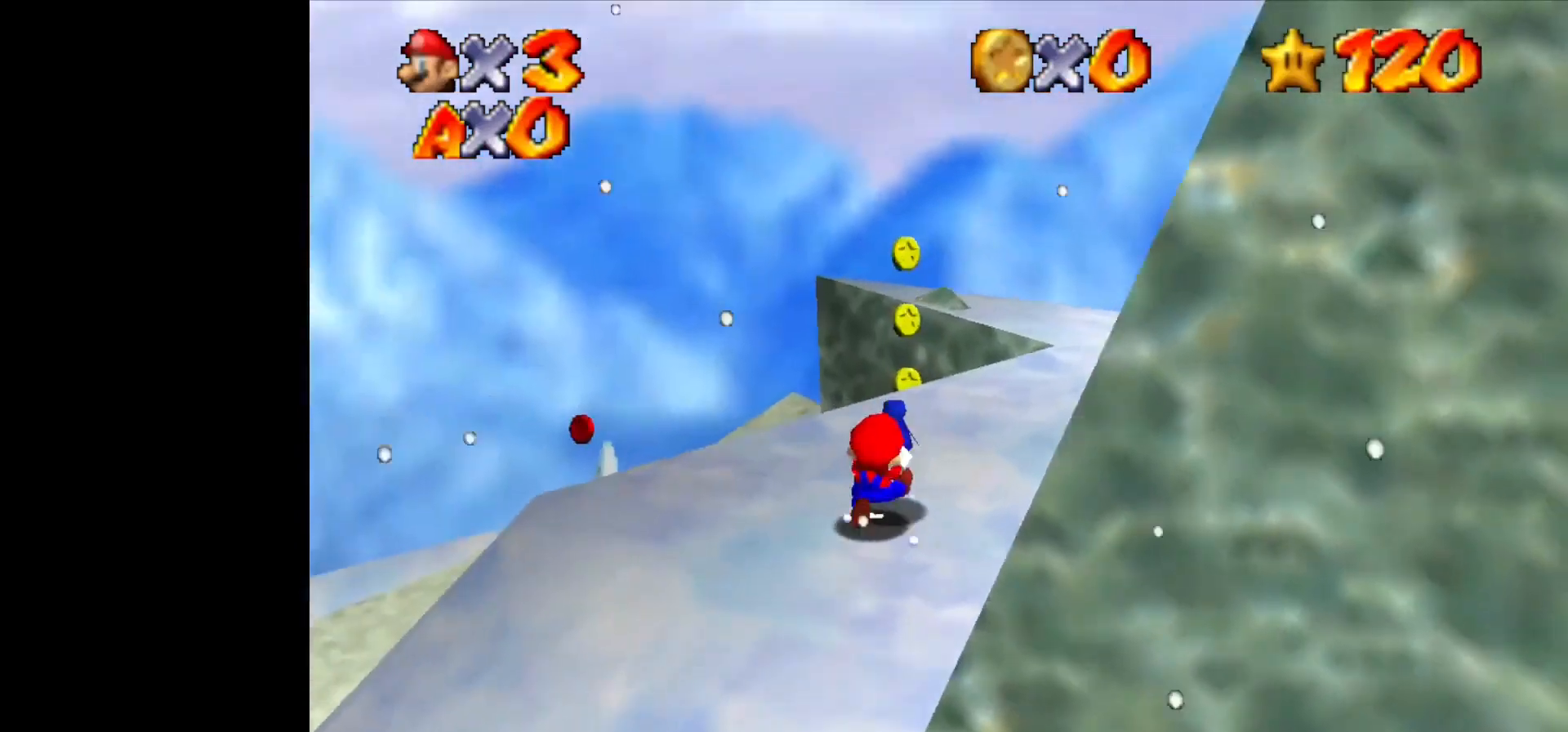
{"buttons": [], "left_stick": "up-right", "events": []}
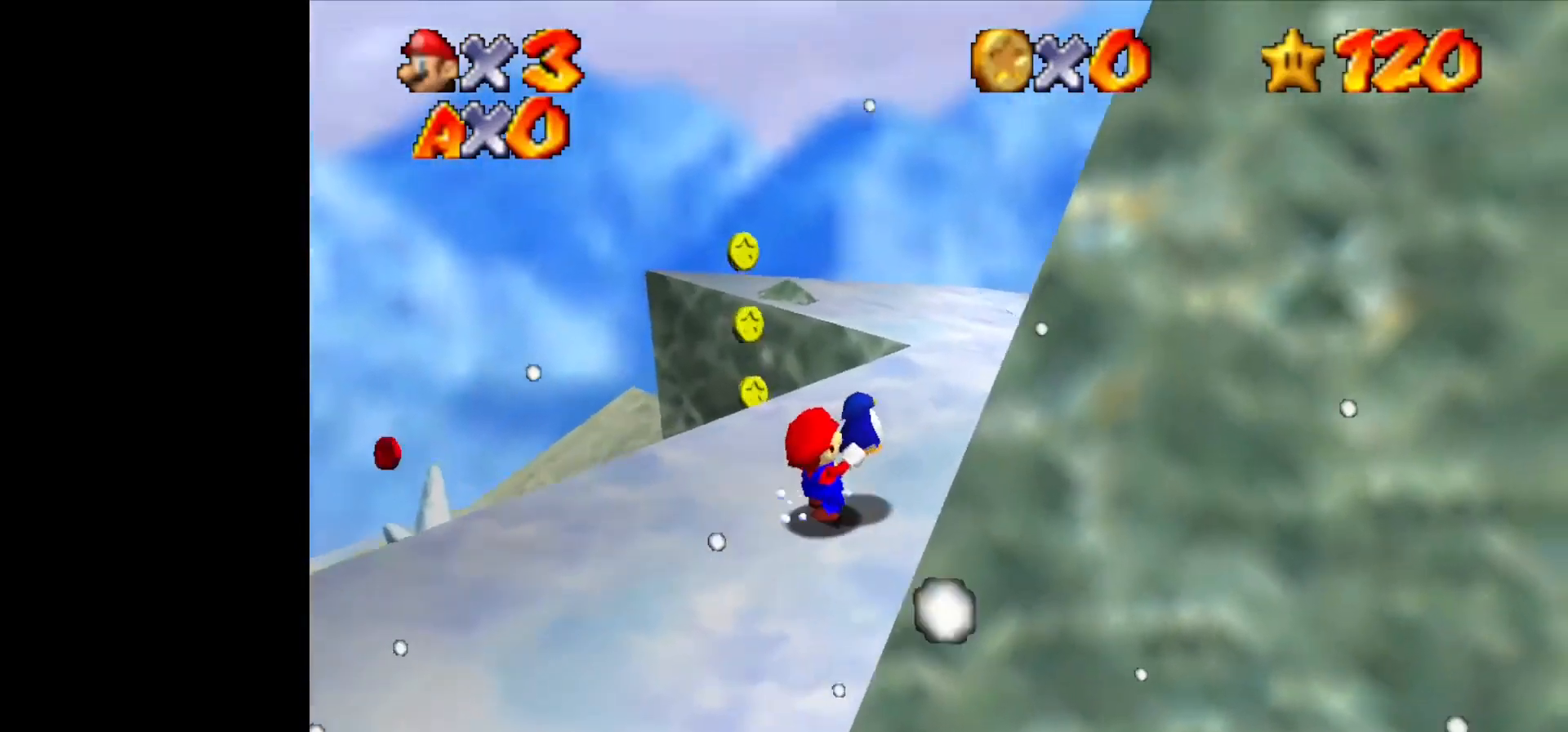
{"buttons": [], "left_stick": "up", "events": [[367, "left_stick", "up"]]}
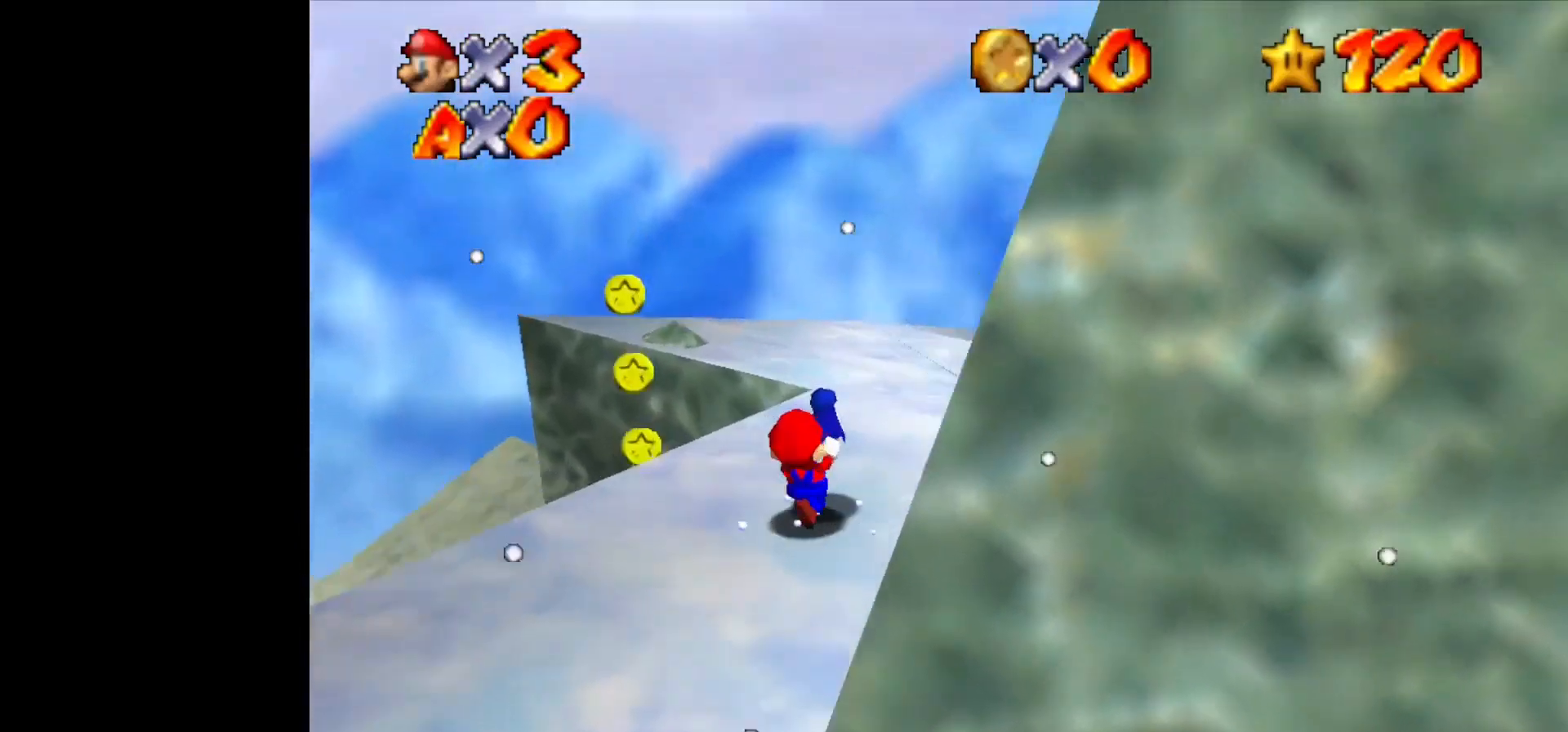
{"buttons": [], "left_stick": "up", "events": []}